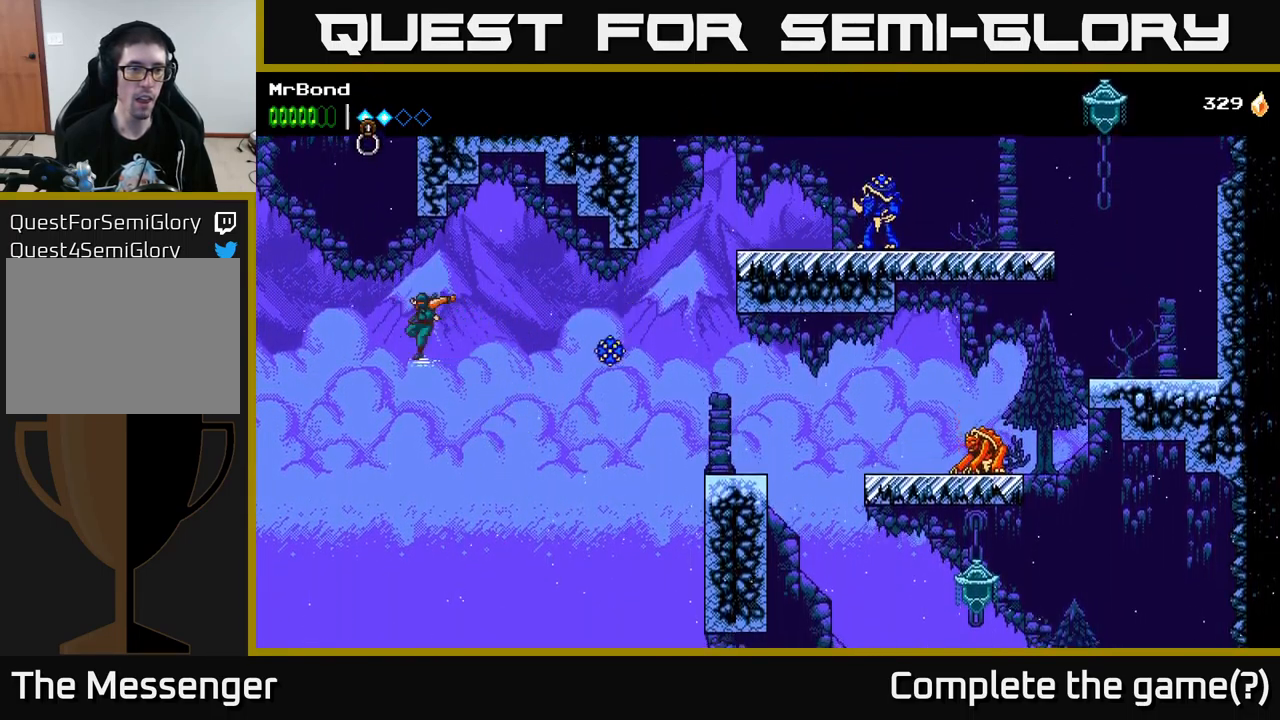
Gameplay with a controller (Xbox layout); each line is a JSON object with the inputs held at the frame after it. "events" lists button and stick changes between this image and that frame as [ms after this image, input, new state], when the widget could be followed in between.
{"buttons": ["A", "DPAD_RIGHT"], "left_stick": "center", "right_stick": "center", "events": [[116, "DPAD_LEFT", "up"], [266, "DPAD_RIGHT", "down"]]}
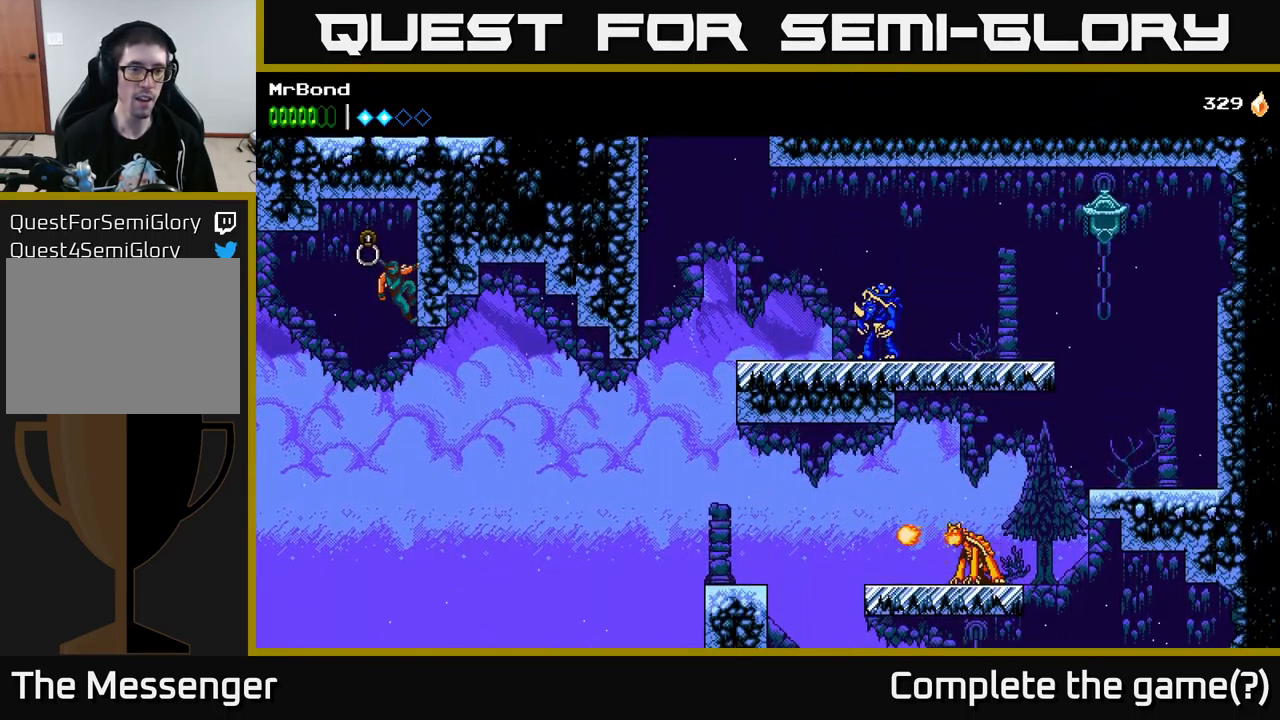
{"buttons": ["A", "DPAD_RIGHT"], "left_stick": "center", "right_stick": "center", "events": [[16, "A", "up"], [66, "A", "down"]]}
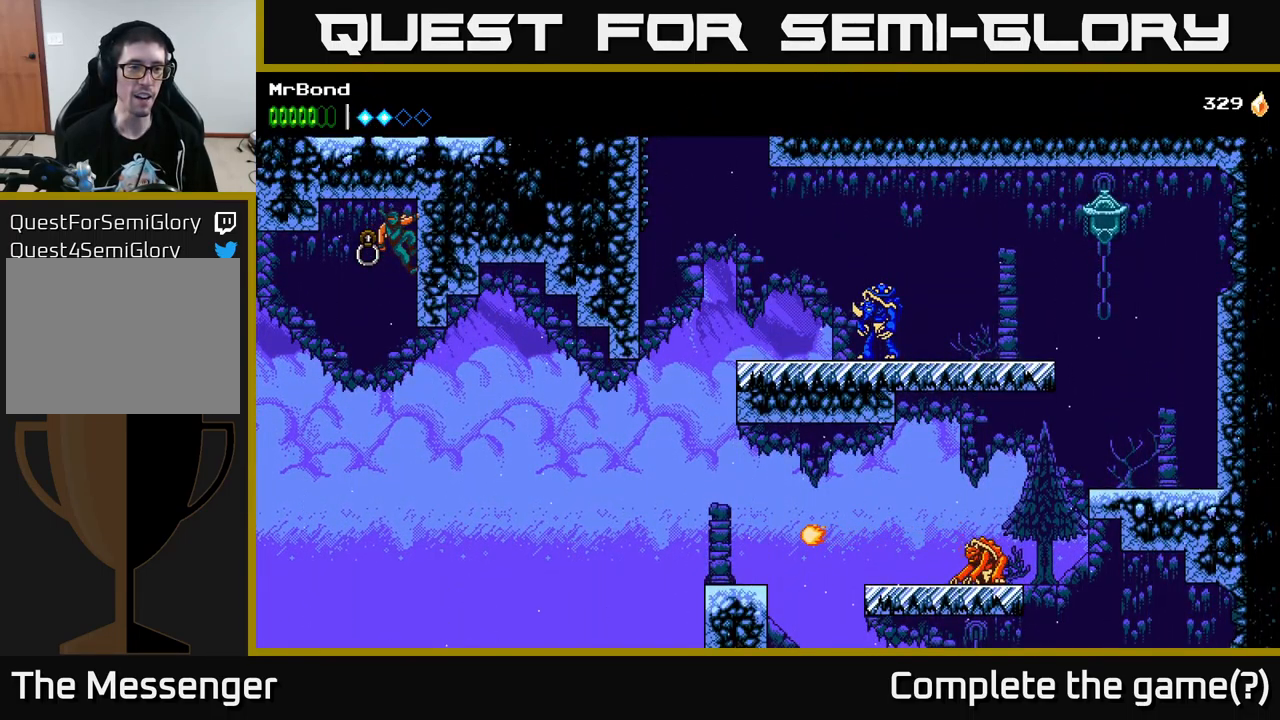
{"buttons": ["DPAD_RIGHT"], "left_stick": "center", "right_stick": "center", "events": [[167, "A", "up"]]}
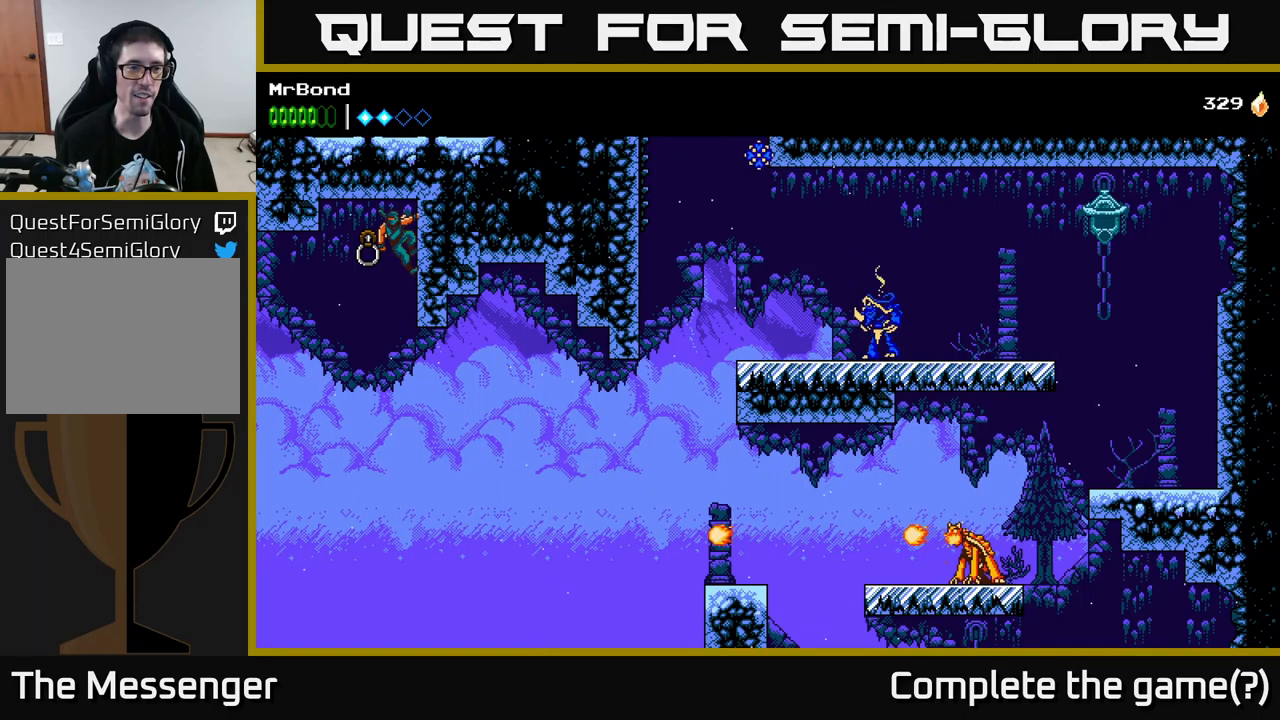
{"buttons": ["DPAD_RIGHT"], "left_stick": "center", "right_stick": "center", "events": [[283, "DPAD_DOWN", "down"], [483, "DPAD_DOWN", "up"]]}
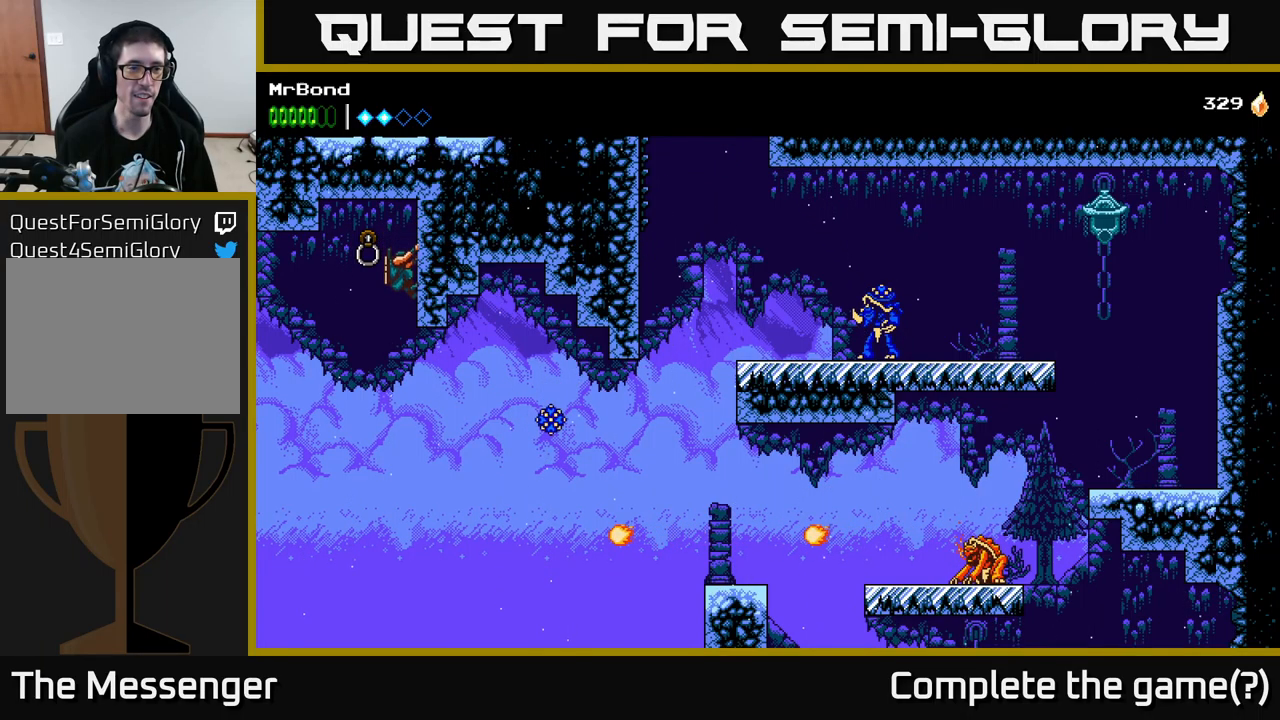
{"buttons": ["B", "DPAD_UP", "DPAD_LEFT"], "left_stick": "center", "right_stick": "center", "events": [[400, "DPAD_RIGHT", "up"], [417, "DPAD_LEFT", "down"], [433, "B", "down"], [467, "DPAD_UP", "down"]]}
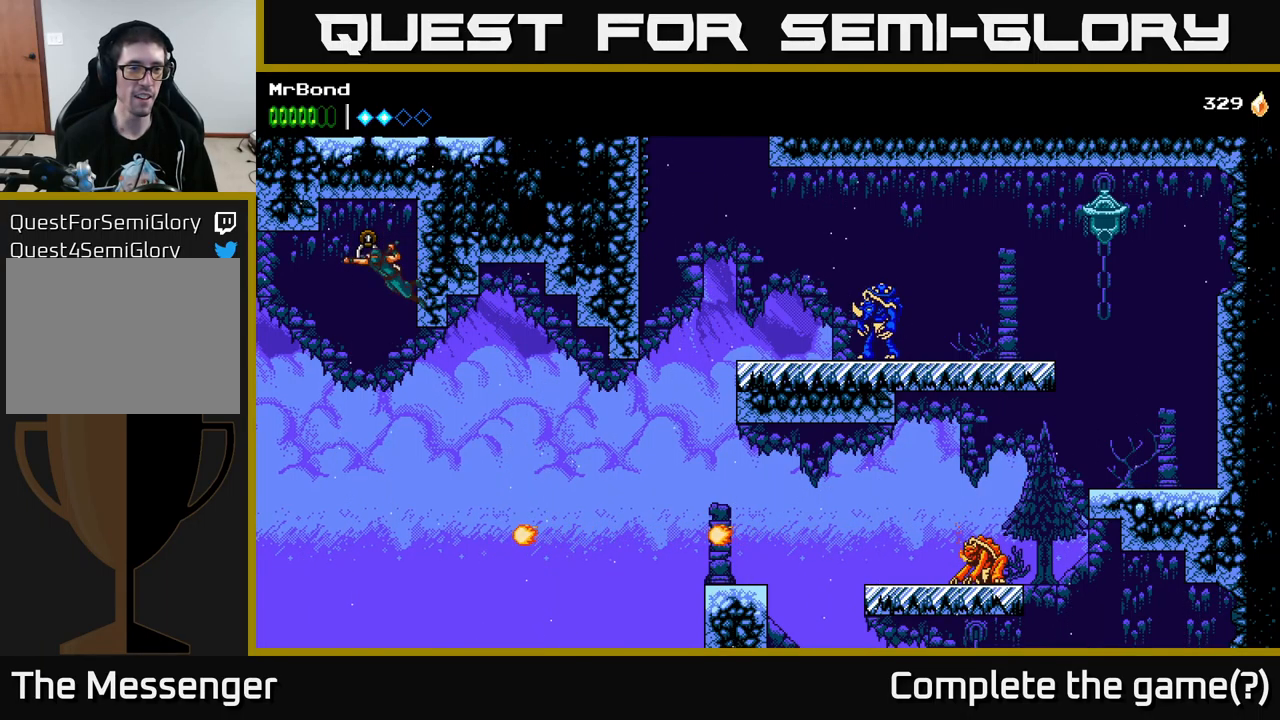
{"buttons": ["DPAD_LEFT"], "left_stick": "center", "right_stick": "center", "events": [[117, "DPAD_UP", "up"], [383, "B", "up"]]}
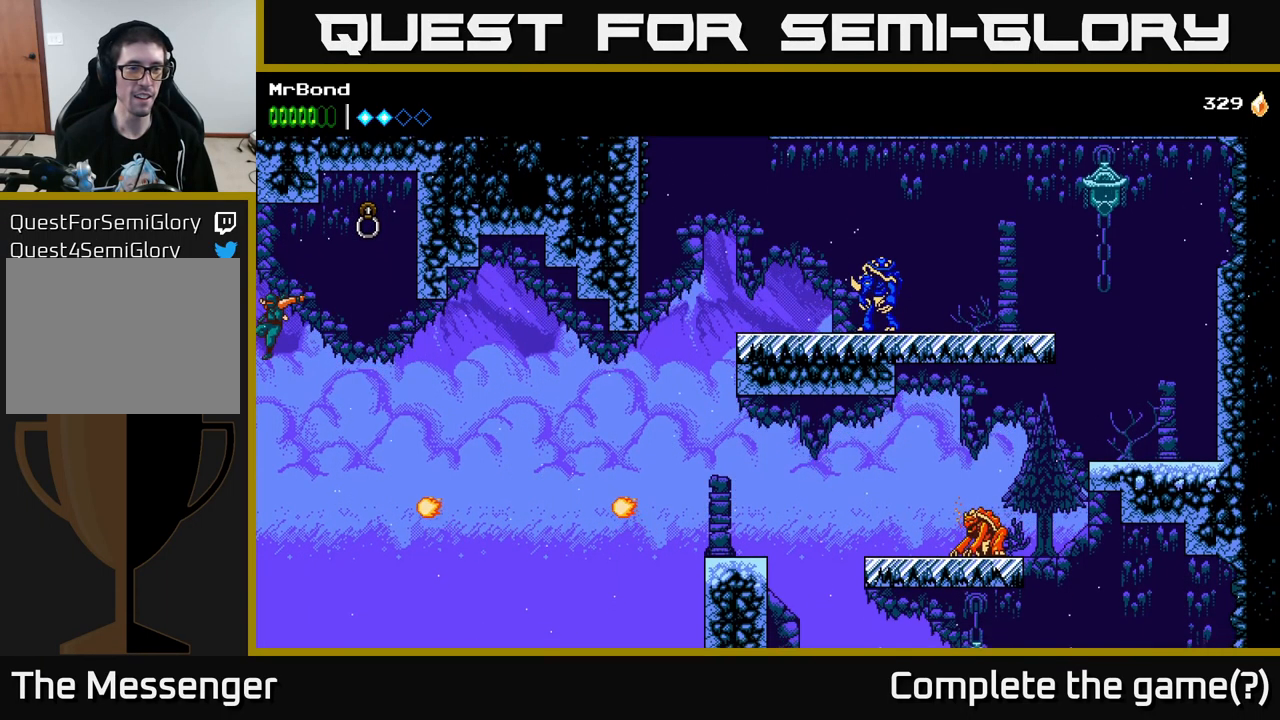
{"buttons": ["A", "DPAD_LEFT"], "left_stick": "center", "right_stick": "center", "events": [[17, "A", "down"]]}
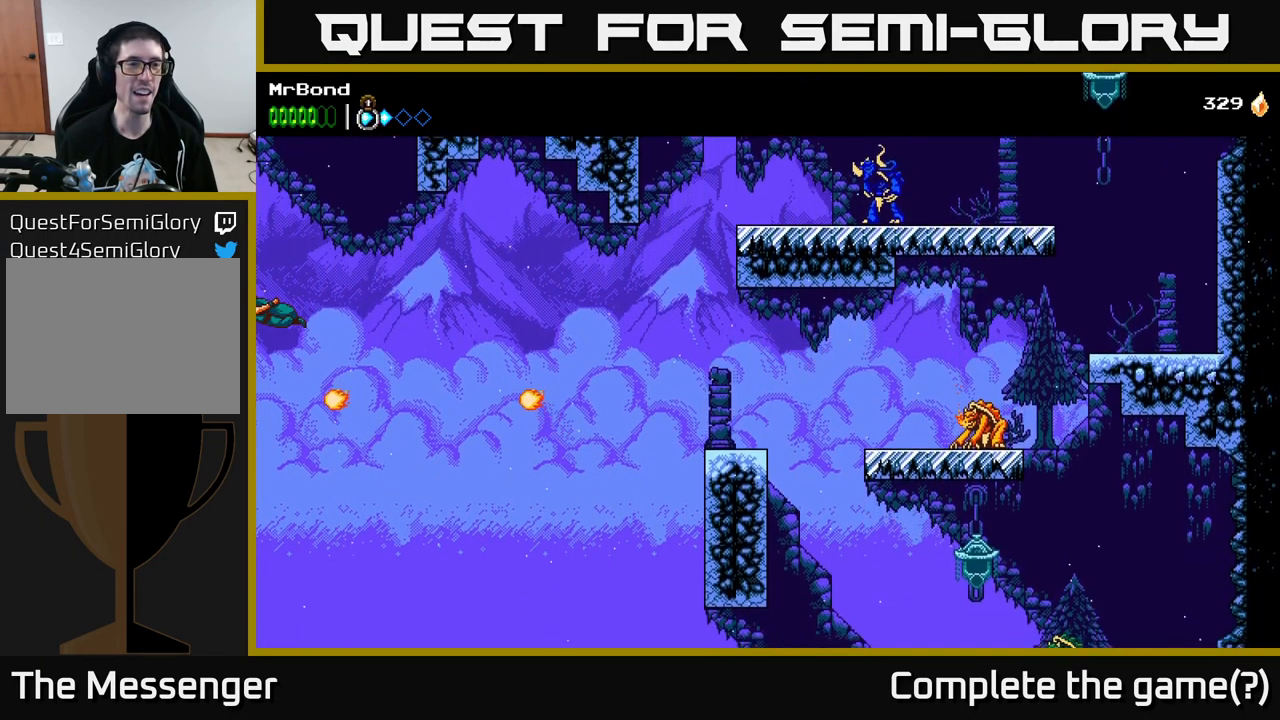
{"buttons": ["A", "X", "DPAD_RIGHT"], "left_stick": "center", "right_stick": "center", "events": [[400, "X", "down"], [417, "DPAD_LEFT", "up"], [450, "DPAD_RIGHT", "down"]]}
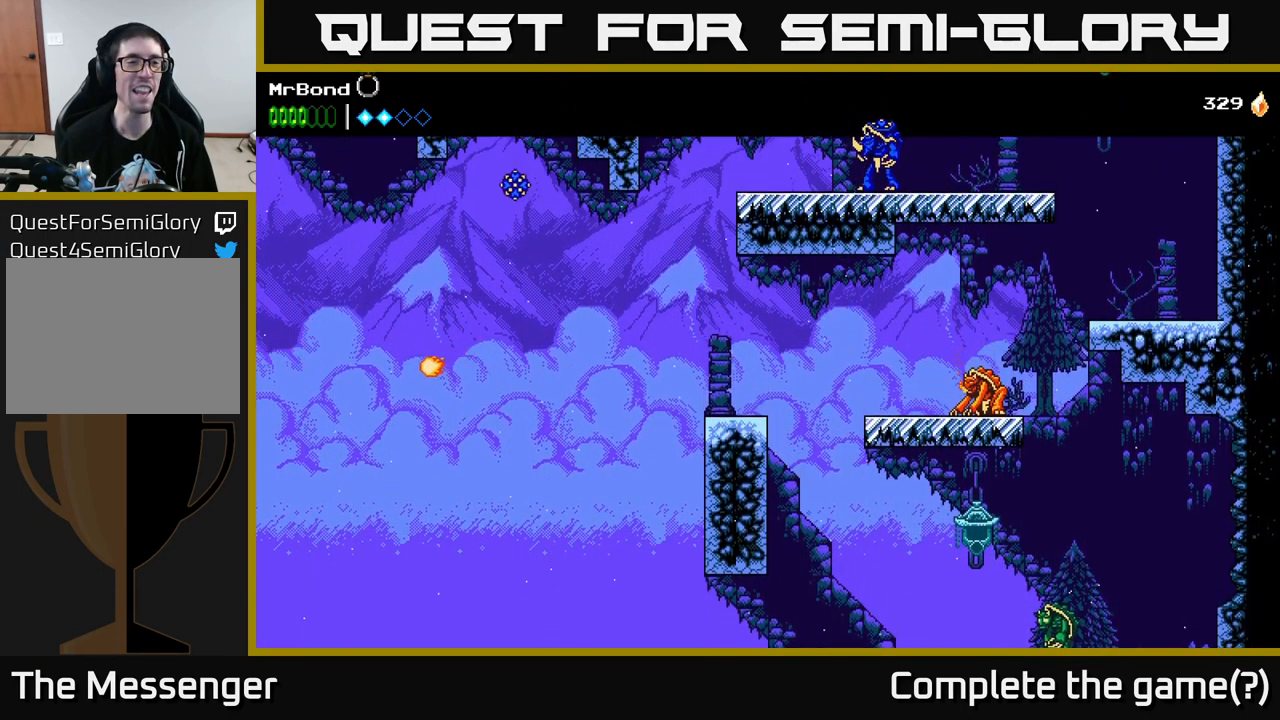
{"buttons": ["A", "DPAD_RIGHT"], "left_stick": "center", "right_stick": "center", "events": [[33, "X", "up"], [167, "A", "up"], [300, "X", "down"], [317, "A", "down"], [417, "X", "up"]]}
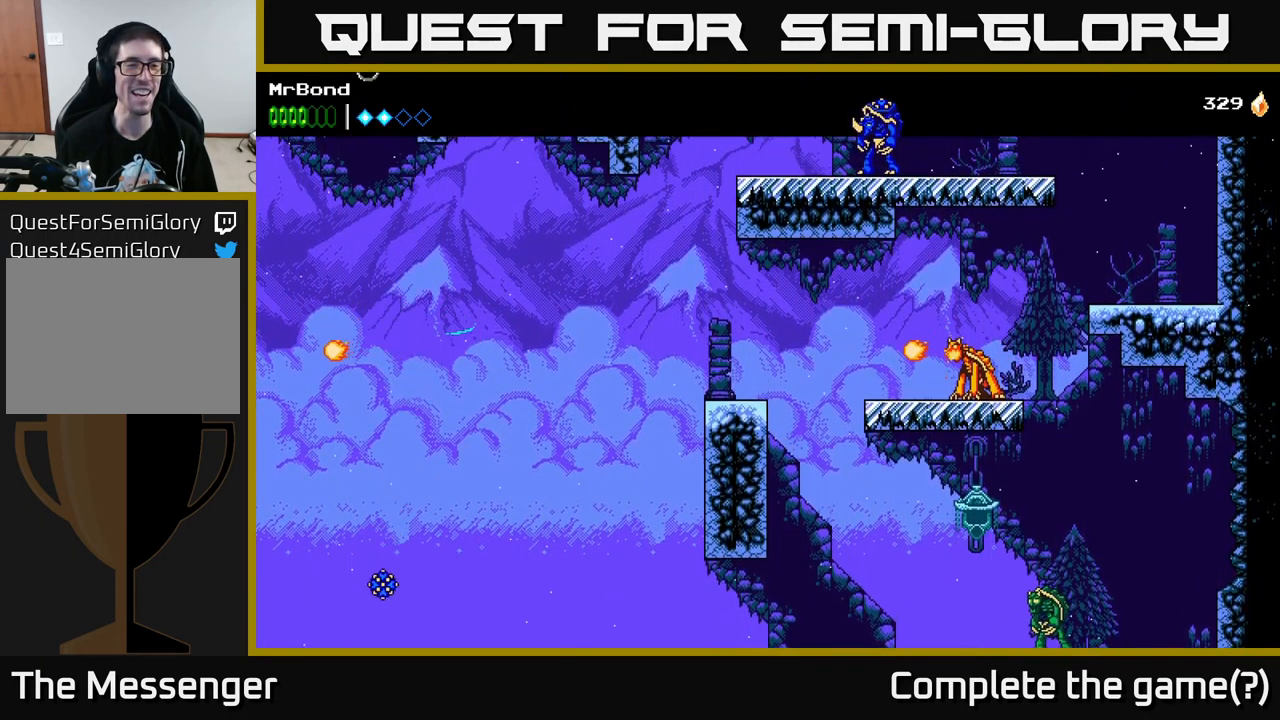
{"buttons": ["A", "X", "DPAD_RIGHT"], "left_stick": "center", "right_stick": "center", "events": [[283, "A", "up"], [333, "A", "down"], [400, "X", "down"]]}
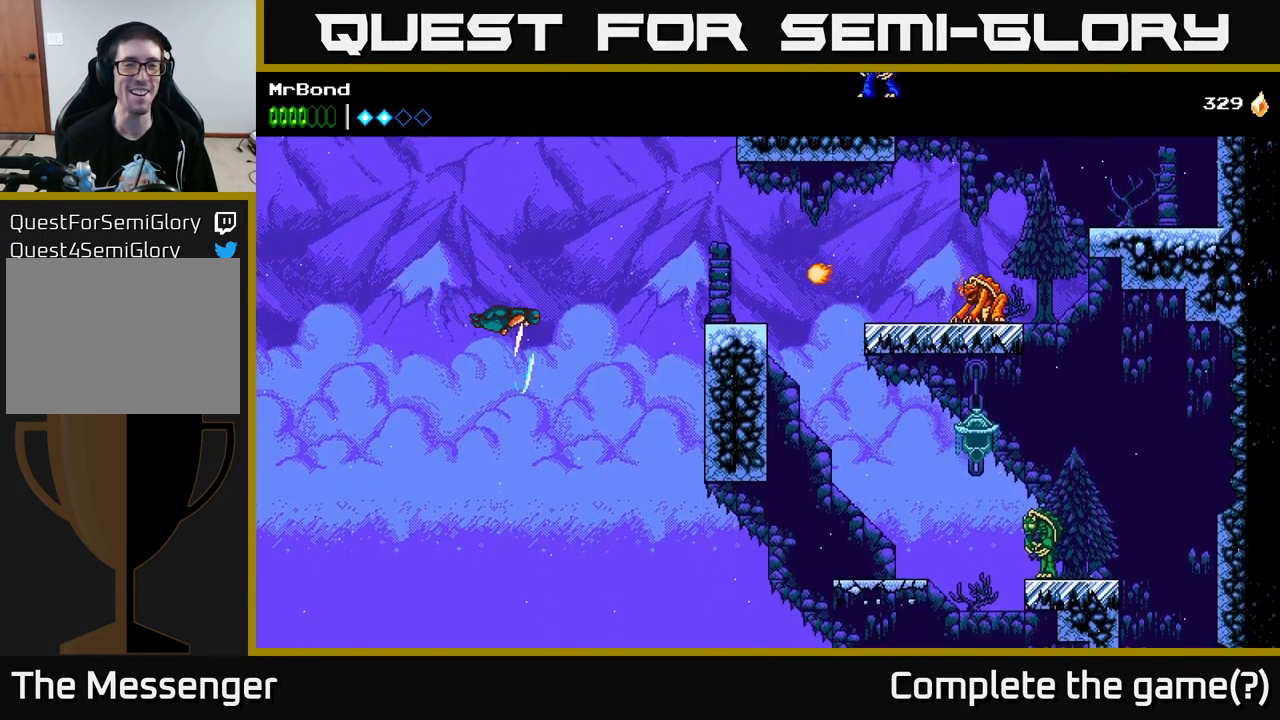
{"buttons": ["B", "DPAD_RIGHT"], "left_stick": "center", "right_stick": "center", "events": [[83, "X", "up"], [167, "A", "up"], [183, "B", "down"]]}
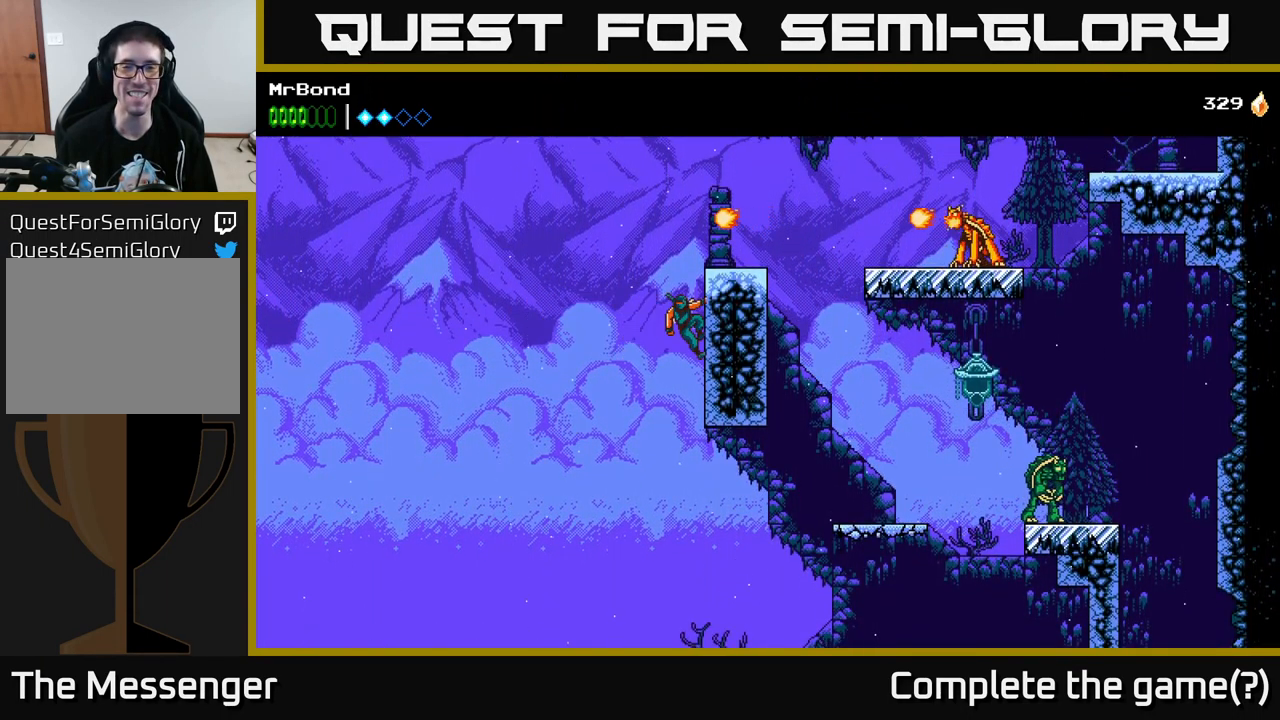
{"buttons": ["A", "DPAD_RIGHT"], "left_stick": "center", "right_stick": "center", "events": [[83, "B", "up"], [433, "A", "down"]]}
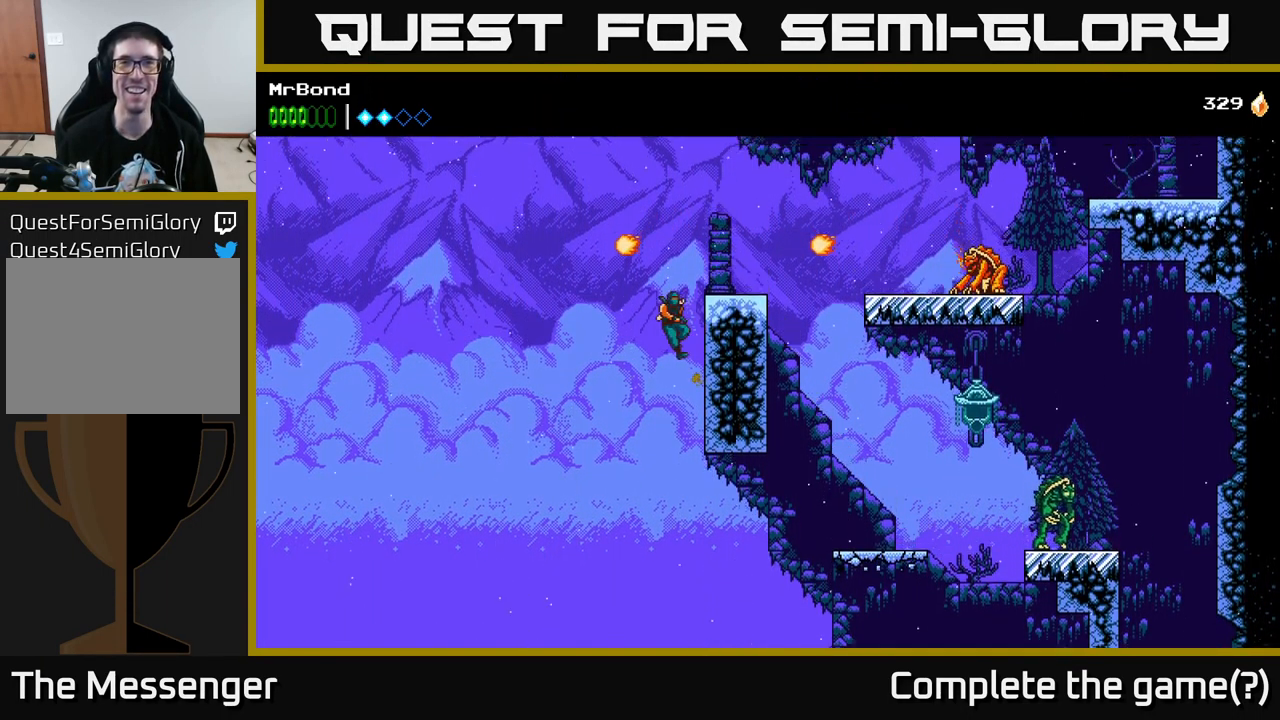
{"buttons": [], "left_stick": "center", "right_stick": "center", "events": [[133, "X", "down"], [316, "X", "up"], [416, "DPAD_RIGHT", "up"], [433, "A", "up"]]}
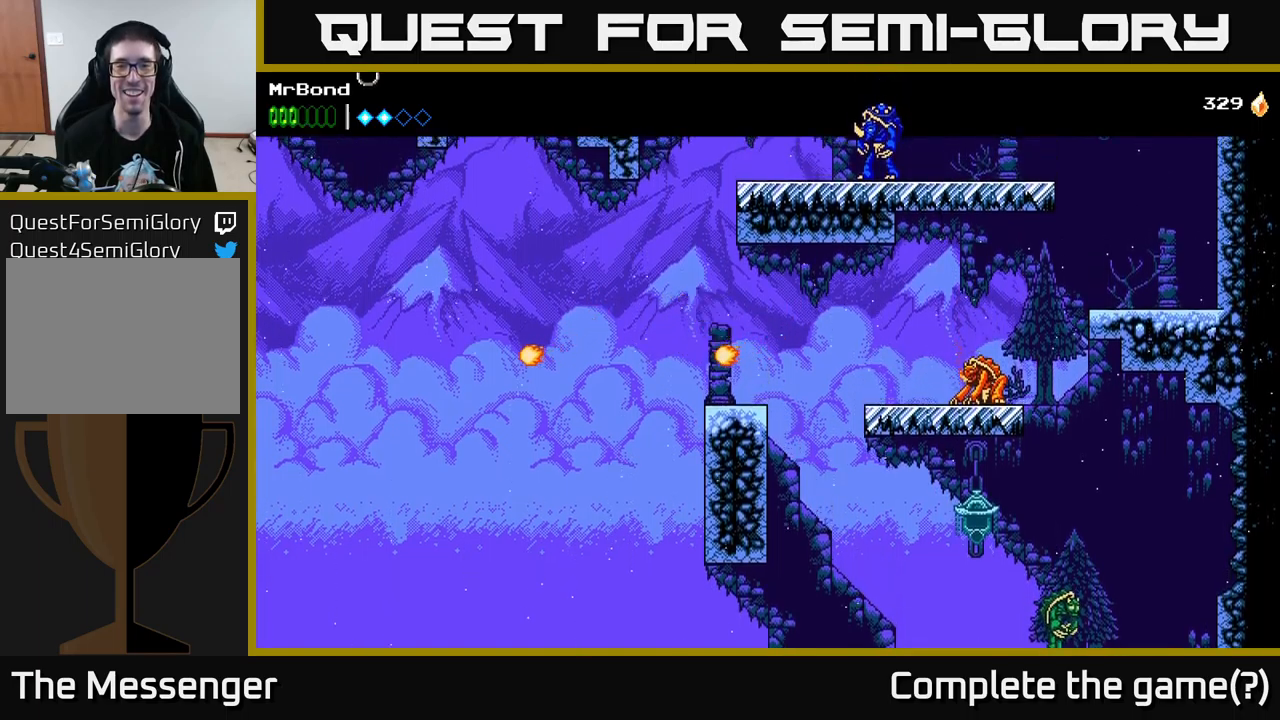
{"buttons": ["DPAD_RIGHT"], "left_stick": "center", "right_stick": "center", "events": [[217, "DPAD_RIGHT", "down"]]}
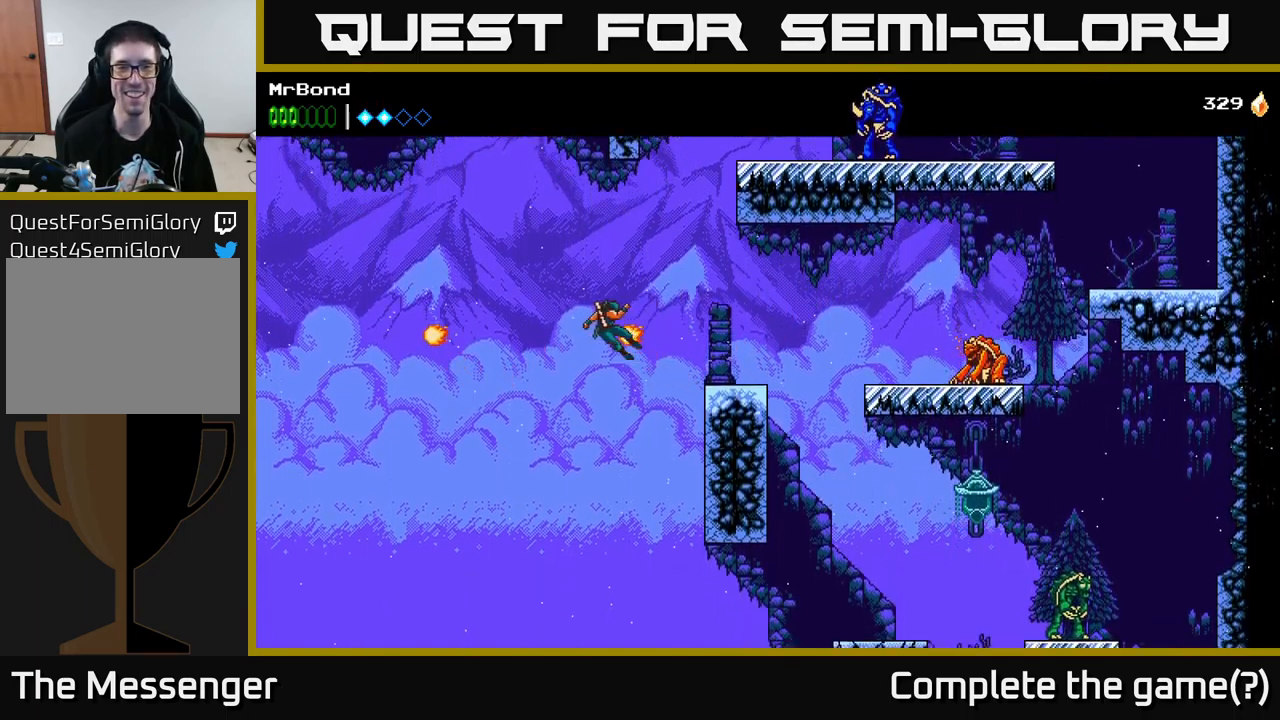
{"buttons": ["B", "DPAD_RIGHT"], "left_stick": "center", "right_stick": "center", "events": [[184, "A", "down"], [300, "X", "down"], [450, "X", "up"], [484, "A", "up"], [500, "B", "down"]]}
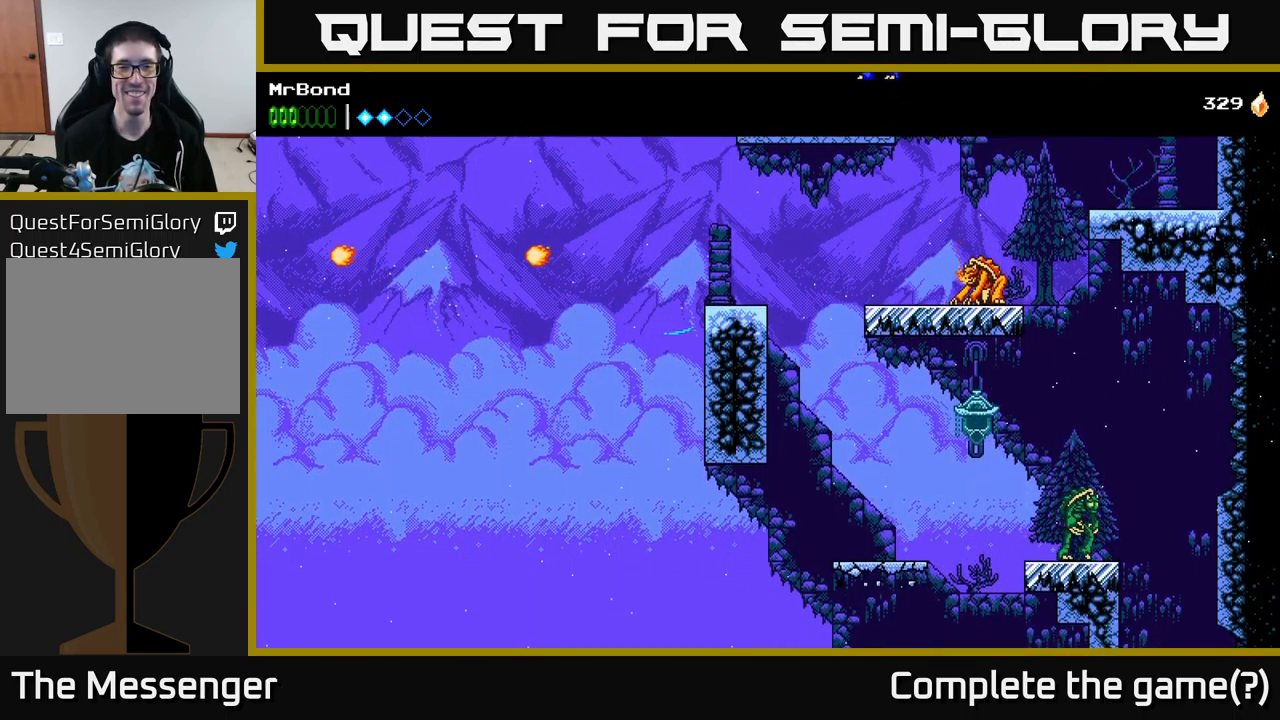
{"buttons": ["A", "DPAD_RIGHT"], "left_stick": "center", "right_stick": "center", "events": [[167, "B", "up"], [400, "A", "down"]]}
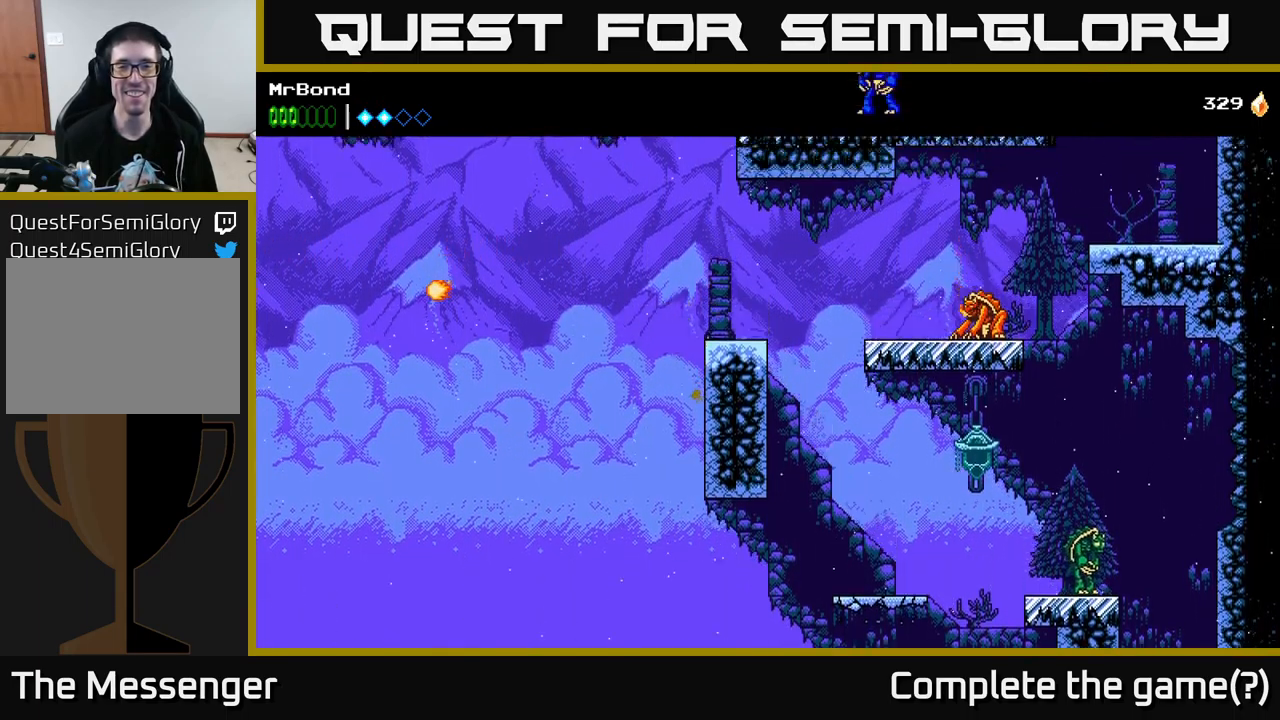
{"buttons": ["DPAD_RIGHT"], "left_stick": "center", "right_stick": "center", "events": [[100, "A", "up"], [217, "DPAD_RIGHT", "up"], [367, "DPAD_RIGHT", "down"]]}
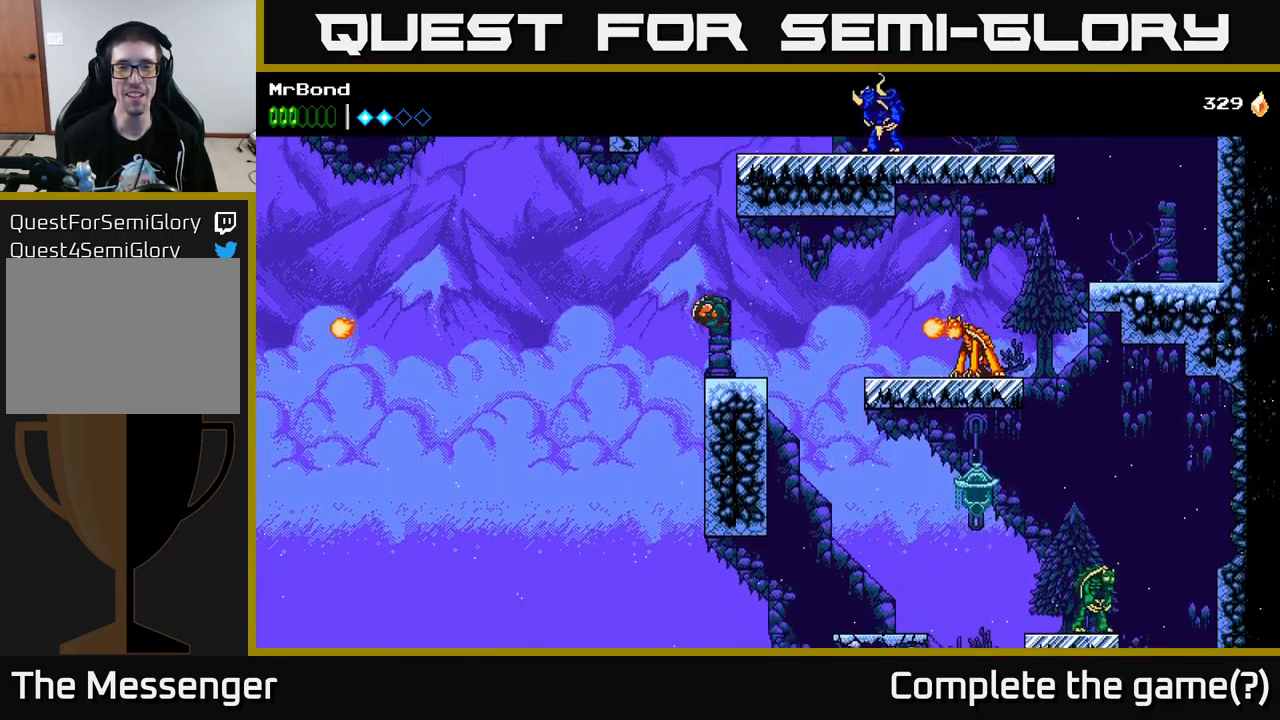
{"buttons": ["DPAD_RIGHT"], "left_stick": "center", "right_stick": "center", "events": [[167, "A", "down"], [284, "A", "up"]]}
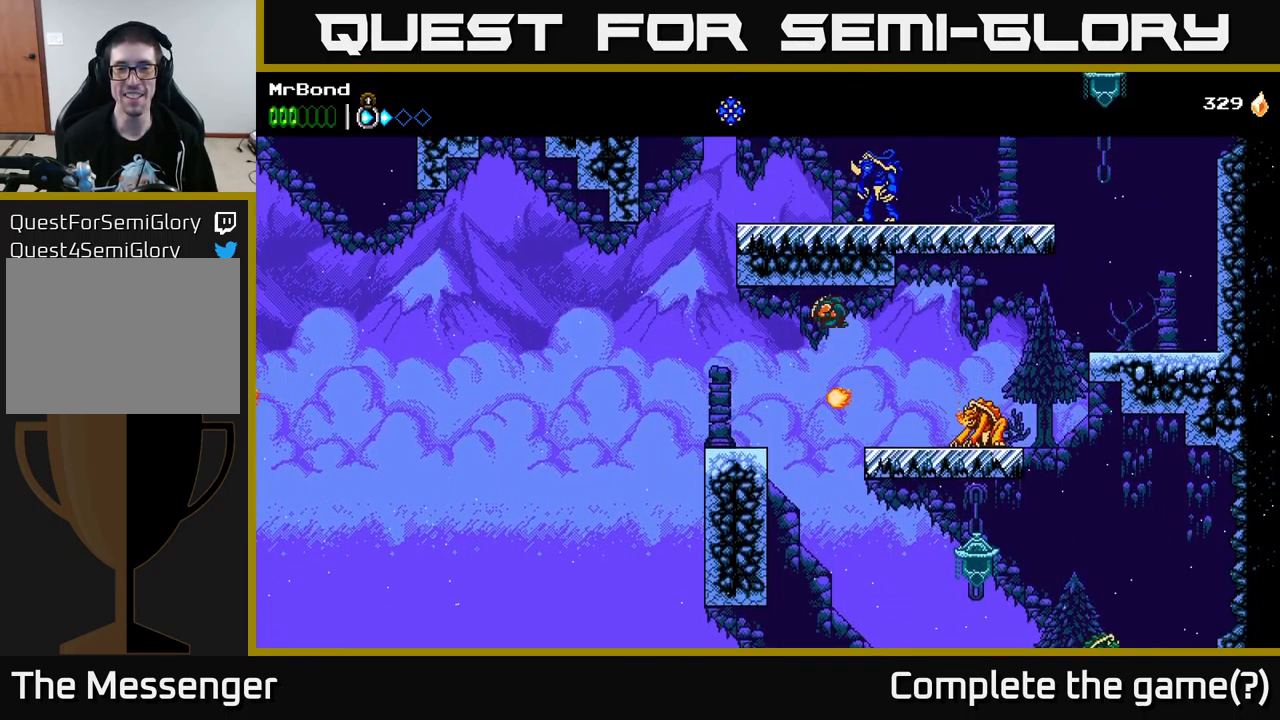
{"buttons": ["DPAD_RIGHT"], "left_stick": "center", "right_stick": "center", "events": [[250, "X", "down"], [384, "X", "up"]]}
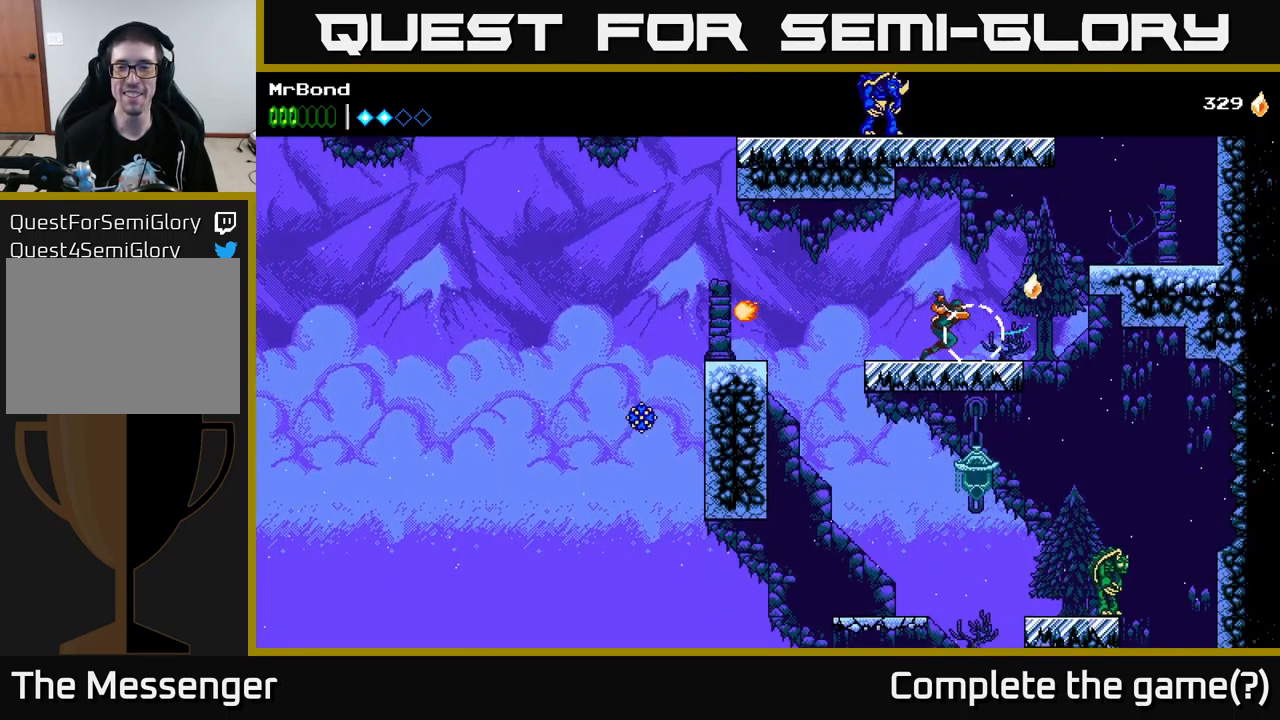
{"buttons": ["DPAD_RIGHT"], "left_stick": "center", "right_stick": "center", "events": [[134, "A", "down"], [484, "A", "up"]]}
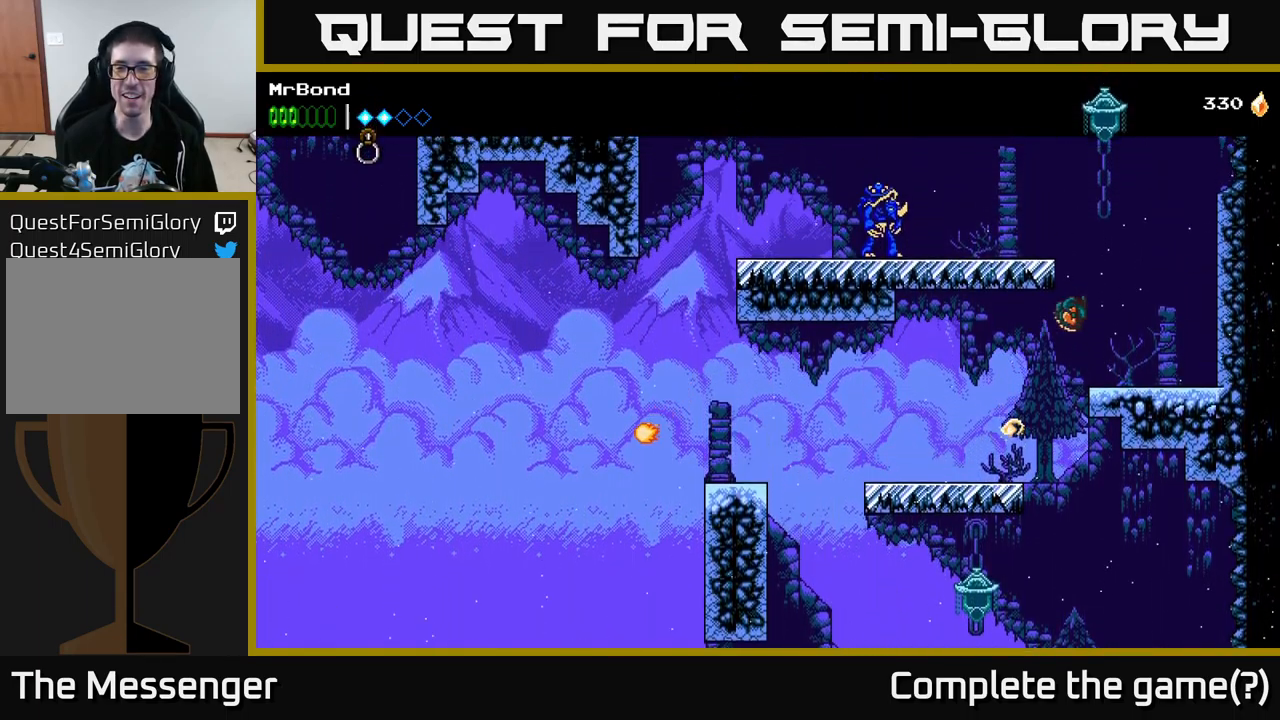
{"buttons": ["A", "DPAD_LEFT"], "left_stick": "center", "right_stick": "center", "events": [[200, "DPAD_RIGHT", "up"], [367, "DPAD_LEFT", "down"], [400, "A", "down"]]}
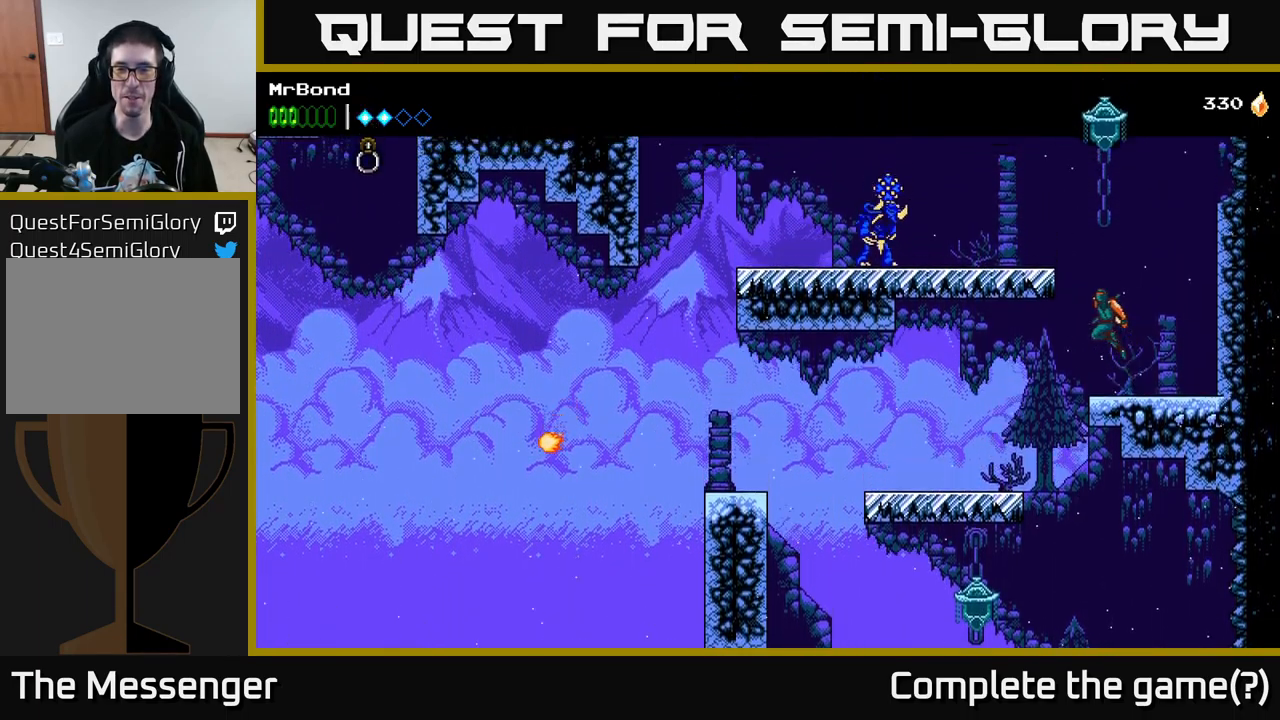
{"buttons": ["A", "X", "DPAD_LEFT"], "left_stick": "center", "right_stick": "center", "events": [[500, "X", "down"]]}
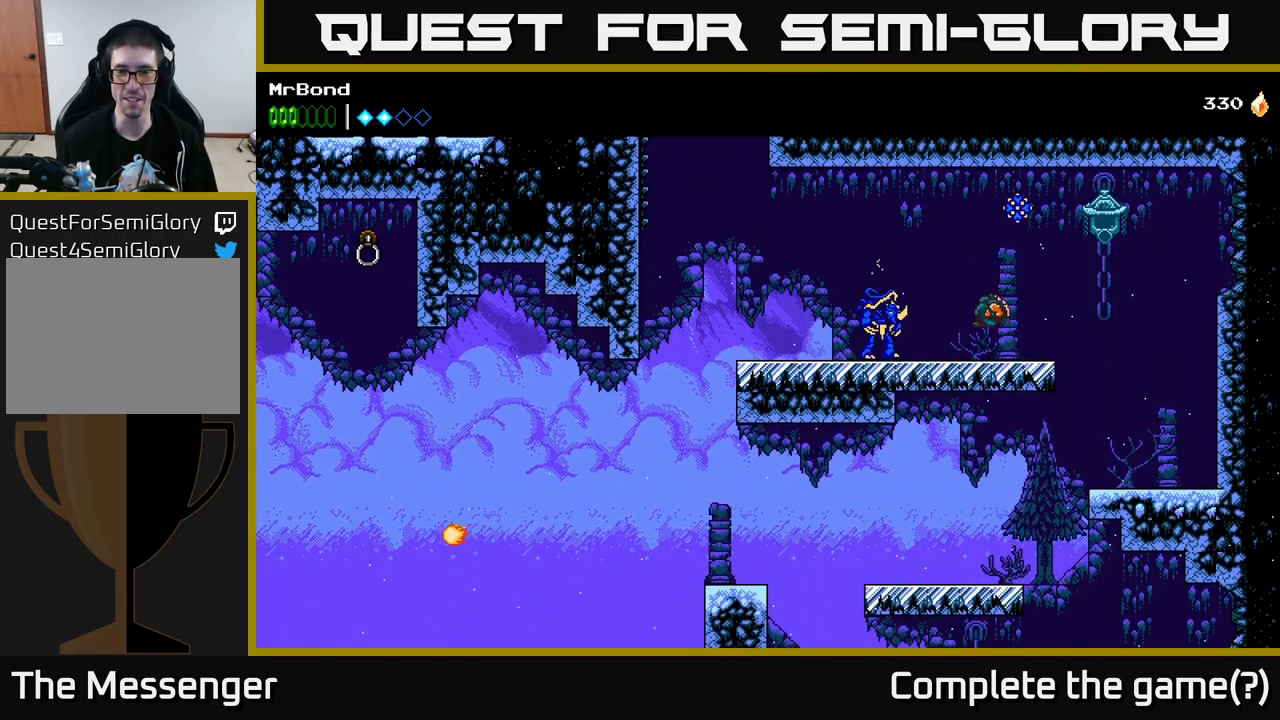
{"buttons": ["DPAD_LEFT"], "left_stick": "center", "right_stick": "center", "events": [[17, "A", "up"], [167, "X", "up"], [251, "X", "down"], [384, "X", "up"]]}
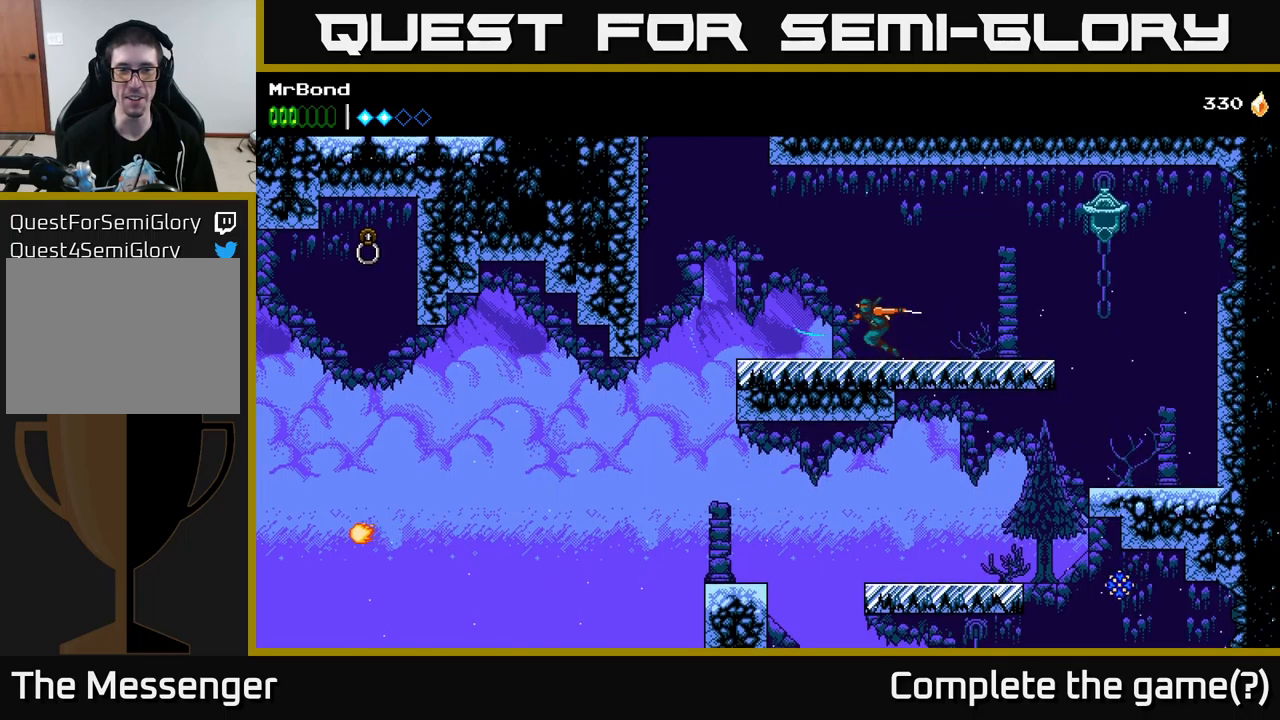
{"buttons": ["A", "DPAD_LEFT"], "left_stick": "center", "right_stick": "center", "events": [[383, "A", "down"]]}
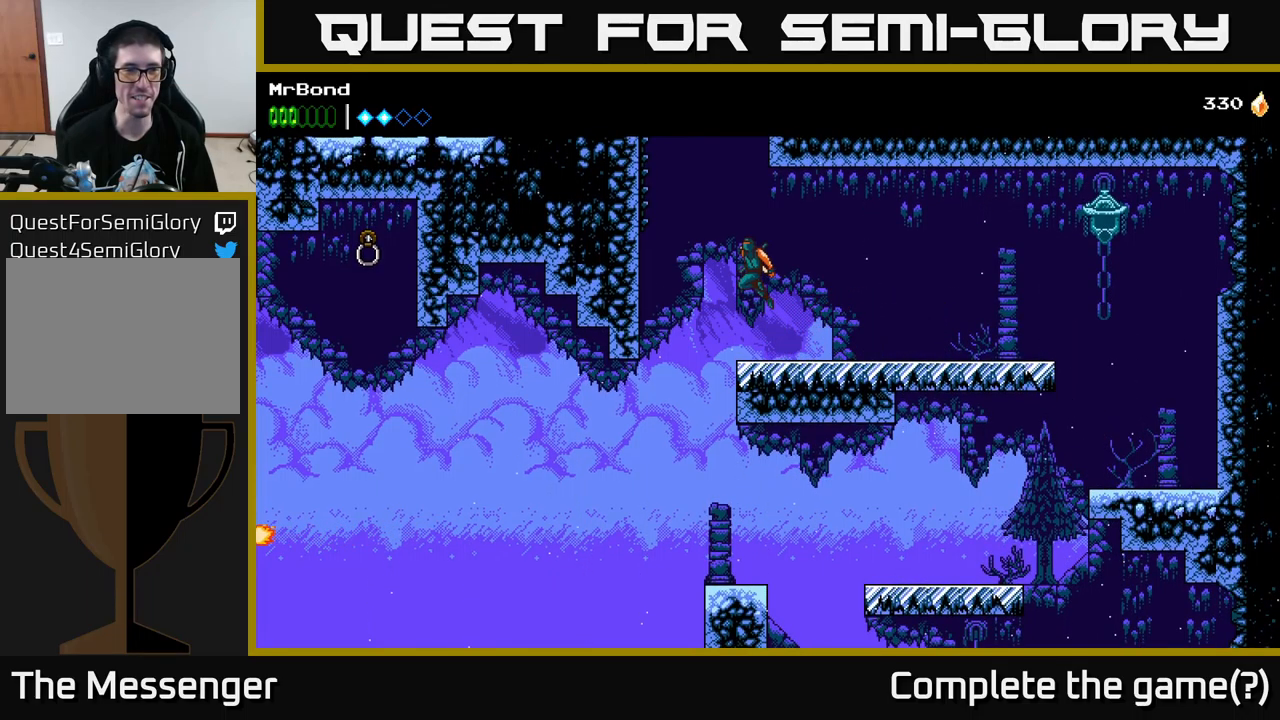
{"buttons": ["DPAD_LEFT"], "left_stick": "center", "right_stick": "center", "events": [[116, "A", "up"], [283, "A", "down"], [500, "A", "up"]]}